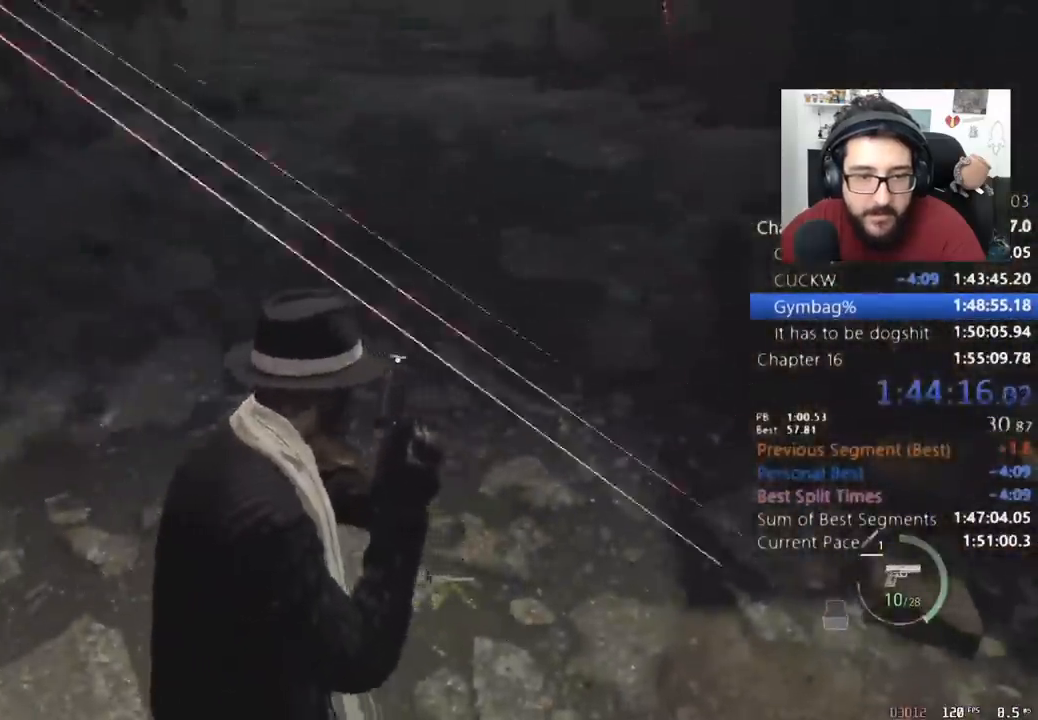
Gameplay with keyboard and mouse; each line is a JSON object with the keys and mouse buttons held at the frame after it. "events" lists presses ("down") and releases ("up") of "1", "2", "3", "4", "5", "a", "alt", "c", "caps_lock", "ctrl", "d", "e", "f", "q", "r", "s", "shift", "space", "t", "tab", "v", "w", "x", "z", "mouse_left", "mouse_wheel" and "mouse_right" between this image and that frame as [ms after this image, input, new state], when the widget could be followed in between. "mouse_left", "mouse_wheel", "mouse_right" = the "left", "wheel", "right" buttons of the "mouse" list. No other keys are recorded. "wheel" means that the mouse wheel is clicked or scrolled. Not read: mouse_move return.
{"keys": ["shift", "w"], "mouse": [], "events": [[233, "w", "down"], [333, "shift", "down"]]}
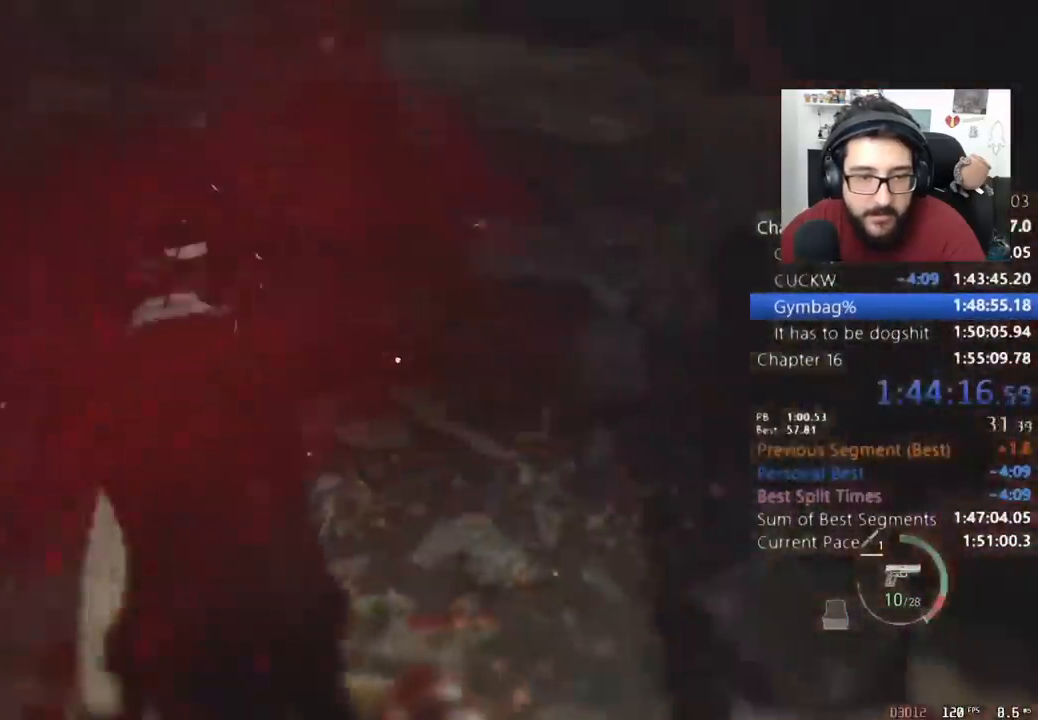
{"keys": ["shift", "w"], "mouse": [], "events": []}
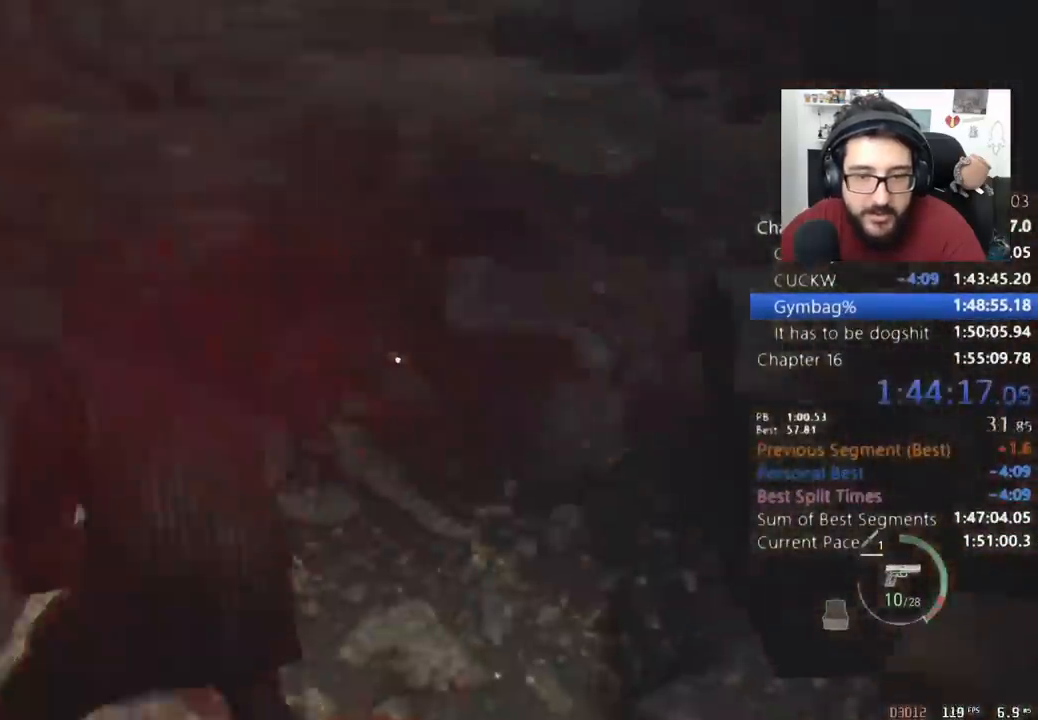
{"keys": ["shift", "w"], "mouse": [], "events": []}
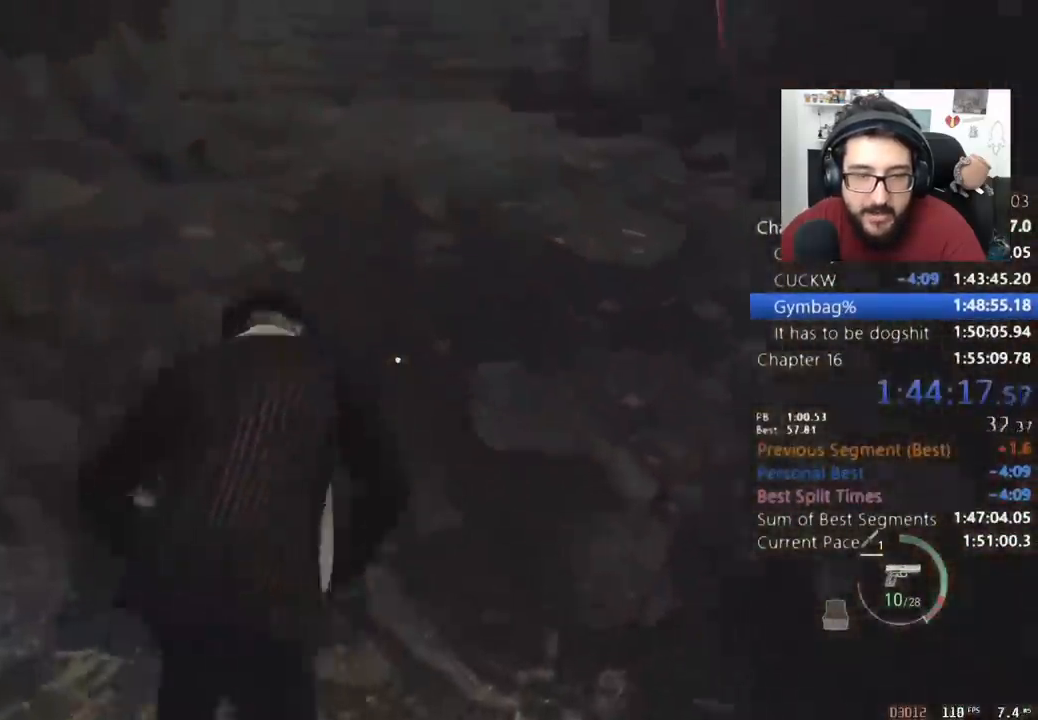
{"keys": ["shift", "w"], "mouse": [], "events": []}
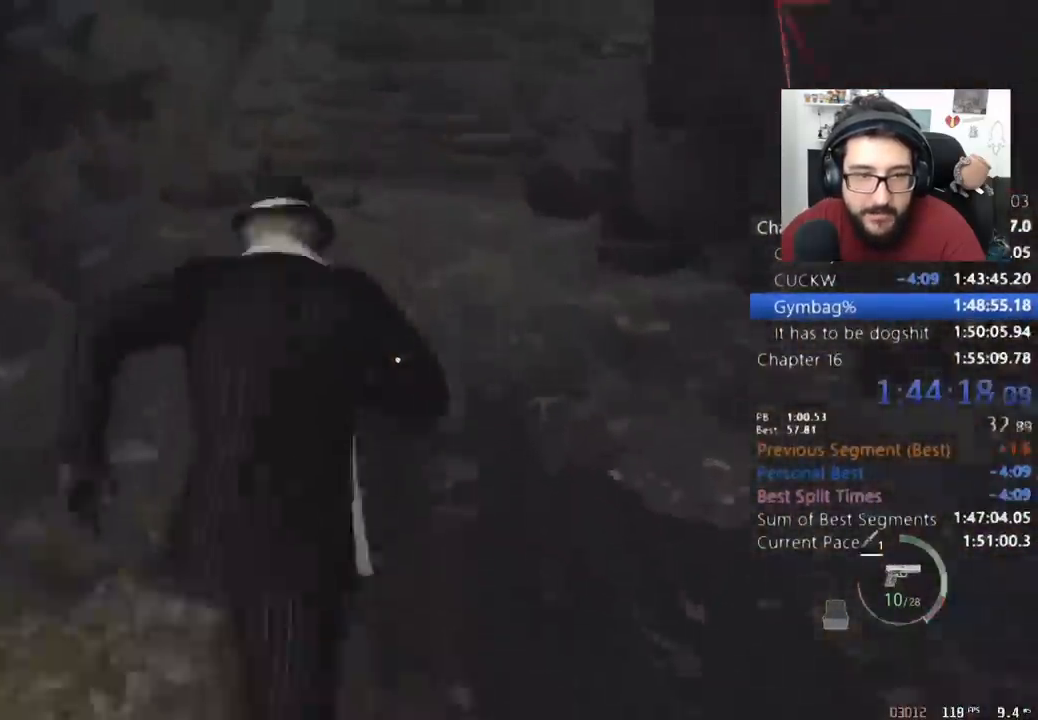
{"keys": ["shift", "w"], "mouse": [], "events": []}
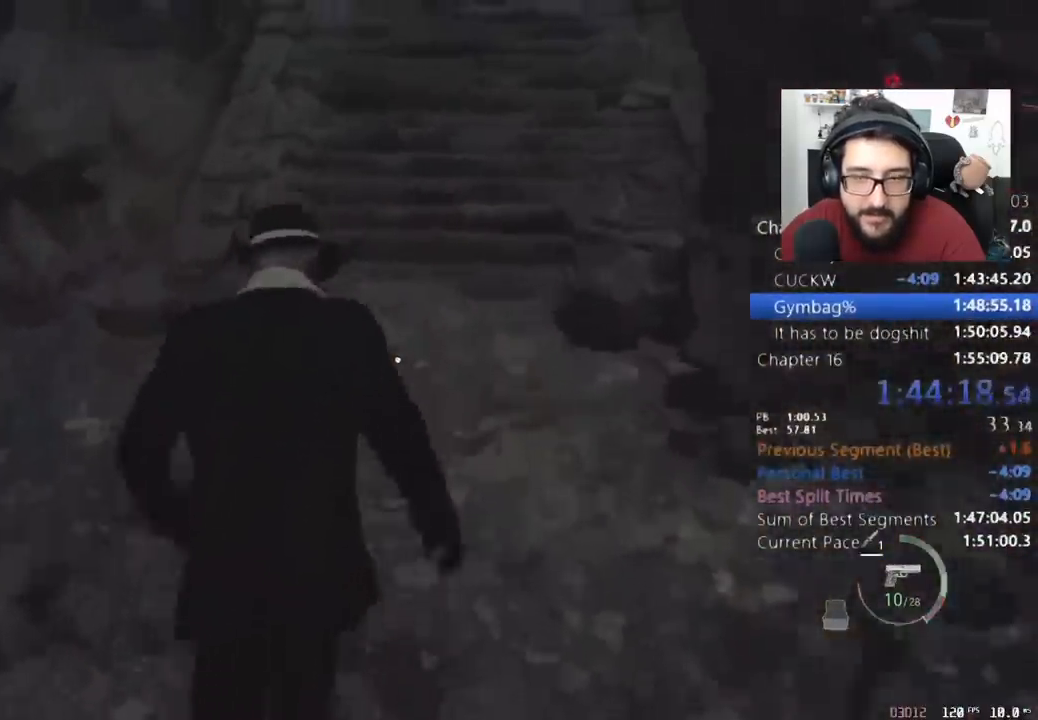
{"keys": ["shift", "w"], "mouse": [], "events": []}
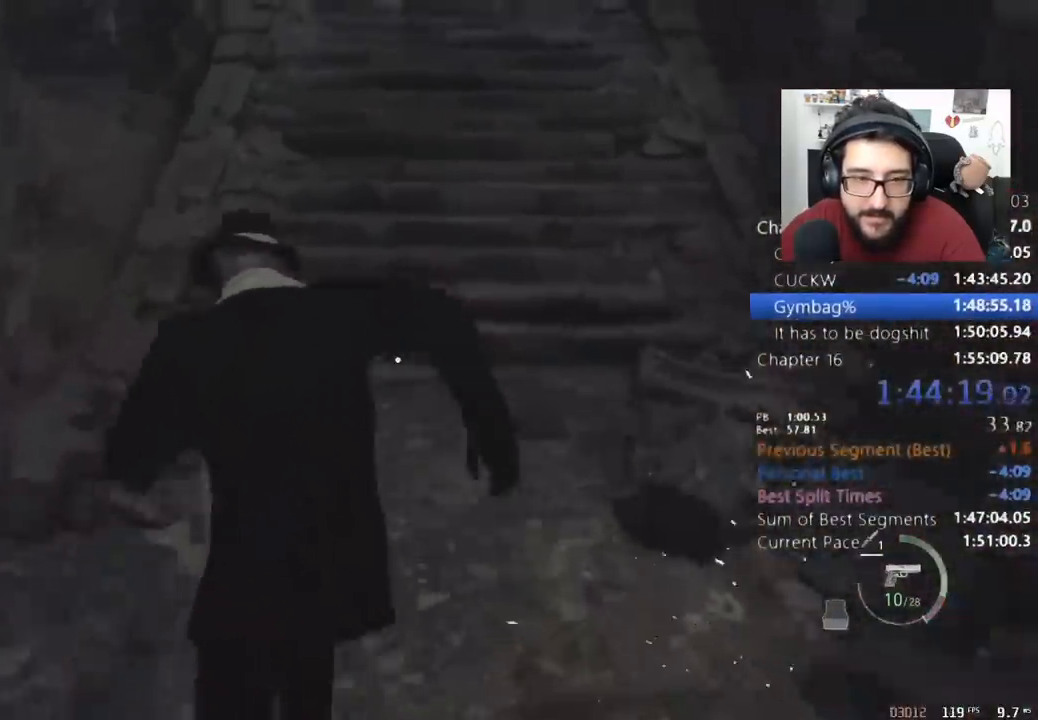
{"keys": ["shift", "w"], "mouse": [], "events": []}
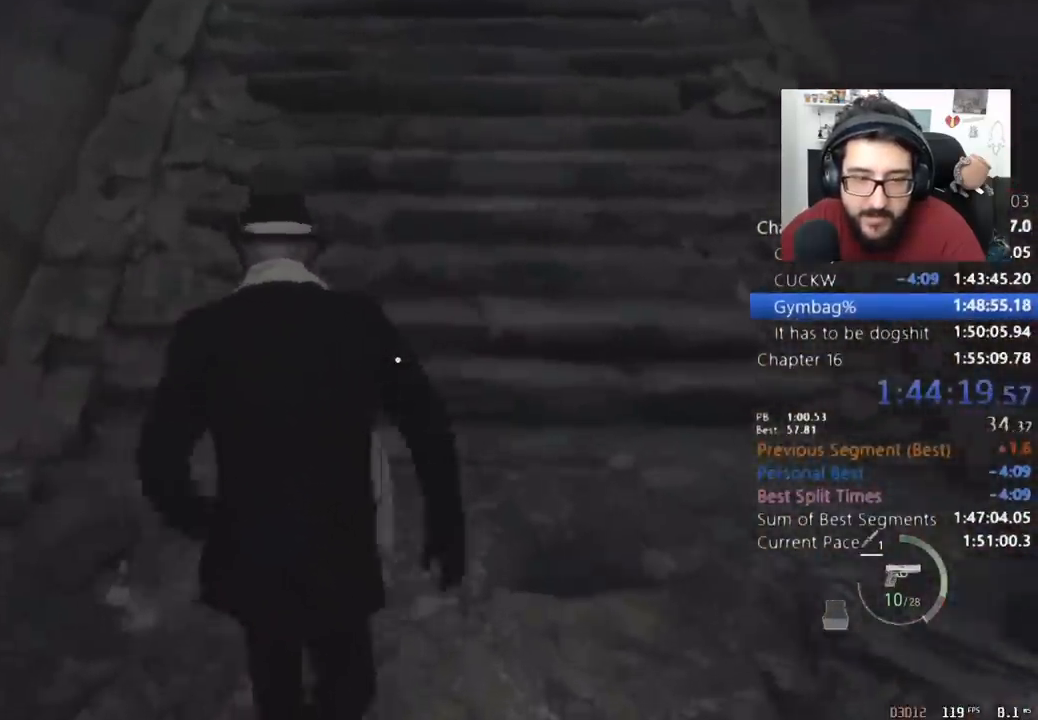
{"keys": ["c", "w"], "mouse": [], "events": [[433, "c", "down"], [433, "shift", "up"]]}
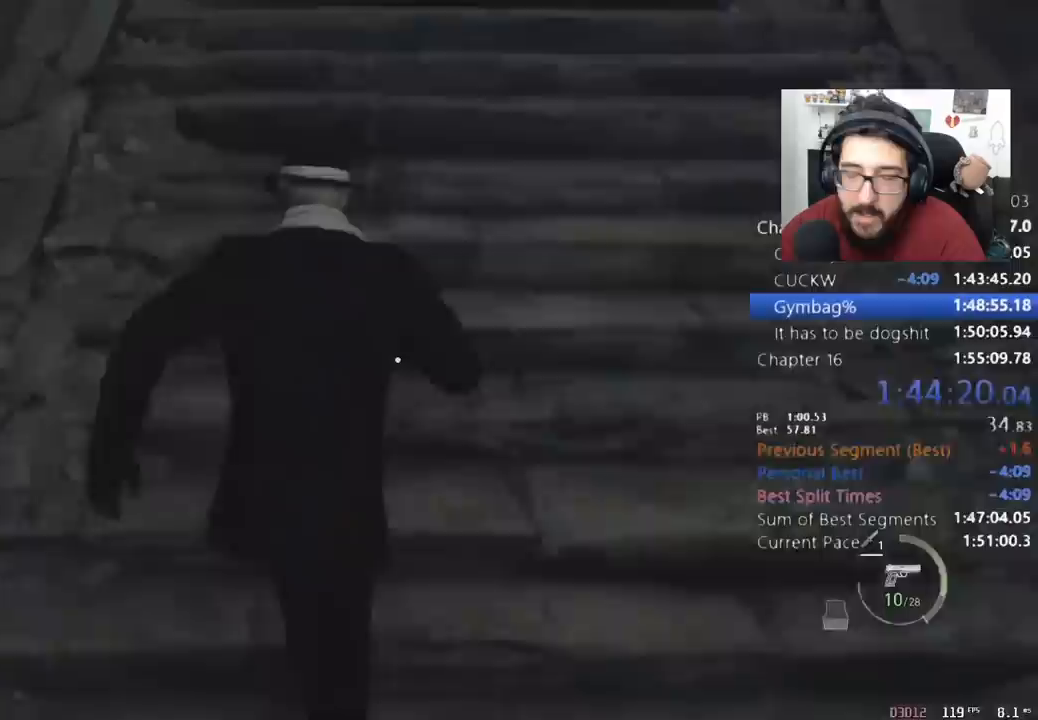
{"keys": ["shift", "w"], "mouse": [], "events": [[33, "c", "up"], [33, "shift", "down"]]}
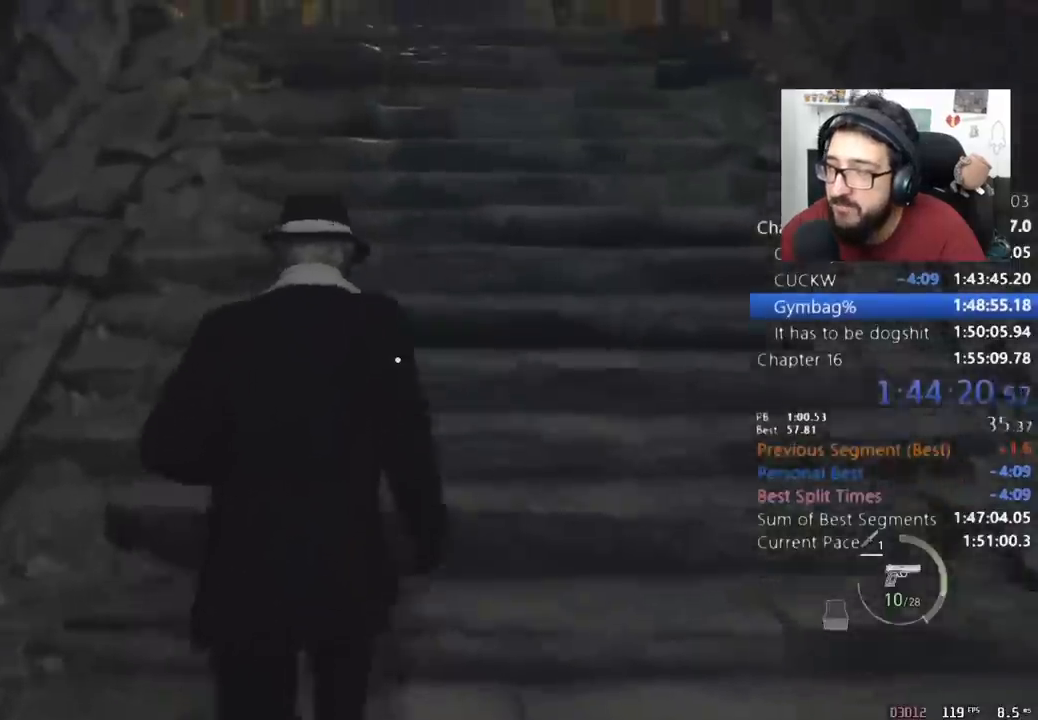
{"keys": ["shift", "w"], "mouse": [], "events": [[67, "shift", "up"], [100, "c", "down"], [133, "c", "up"], [133, "shift", "down"]]}
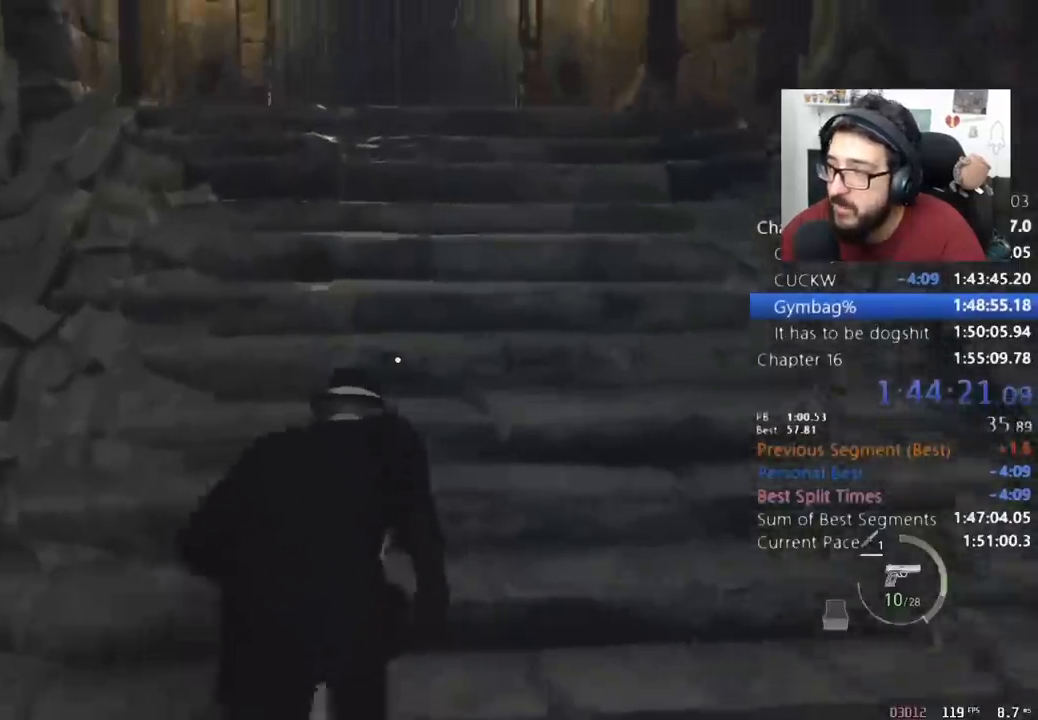
{"keys": ["shift", "w"], "mouse": [], "events": [[400, "c", "down"], [400, "shift", "up"], [500, "c", "up"], [500, "shift", "down"]]}
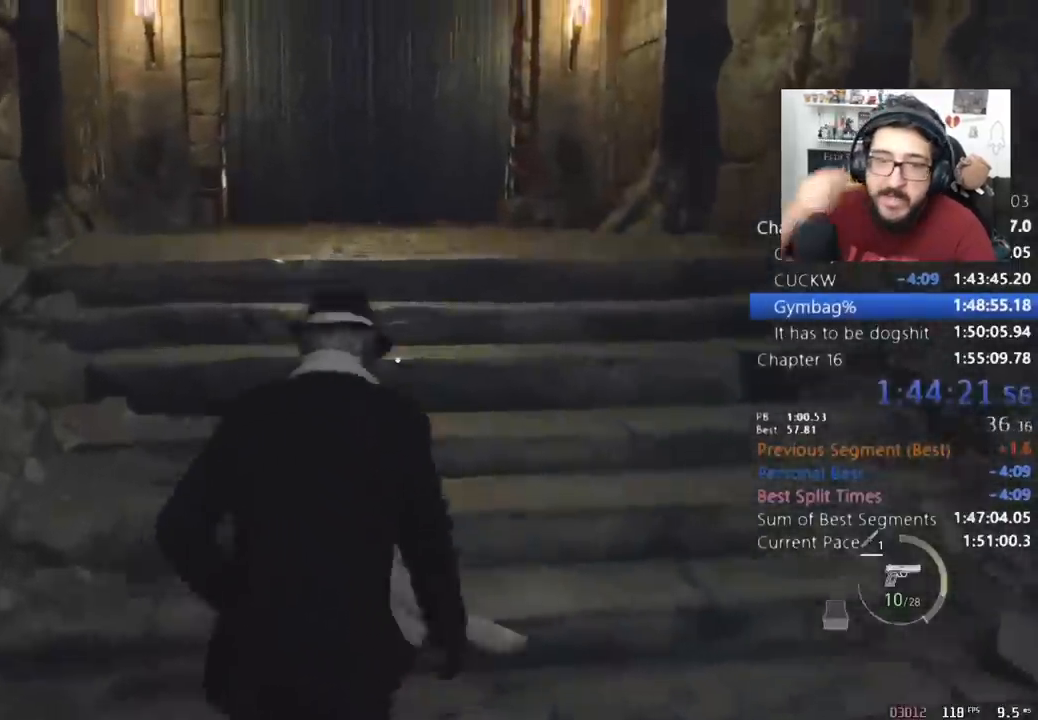
{"keys": ["shift", "w"], "mouse": [], "events": []}
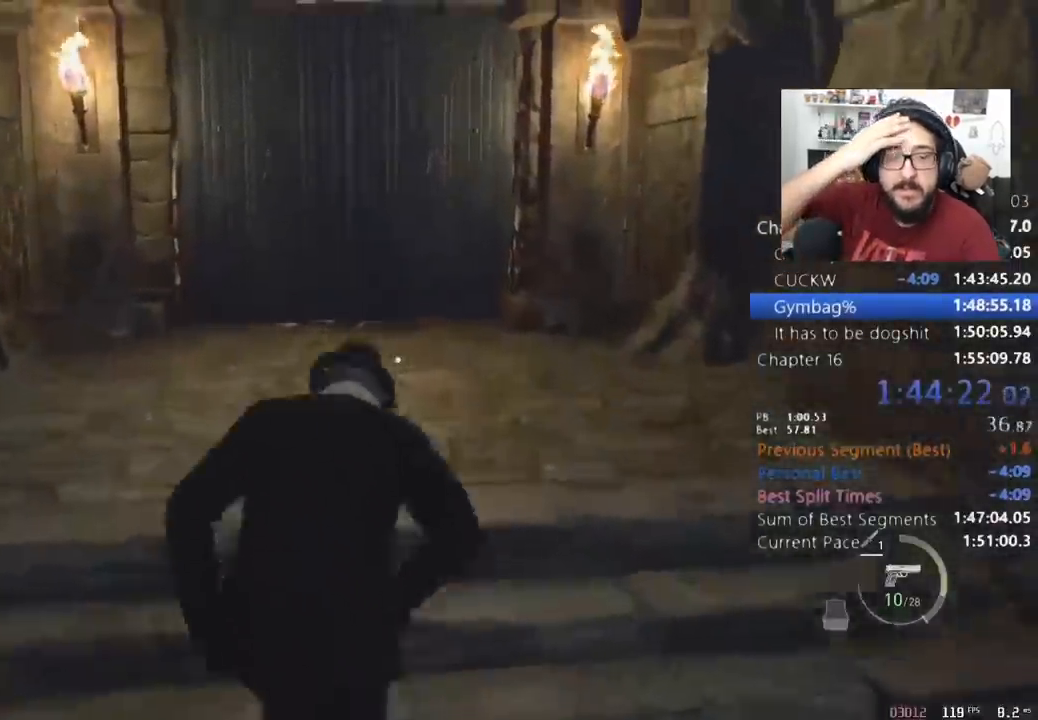
{"keys": ["shift", "w"], "mouse": [], "events": []}
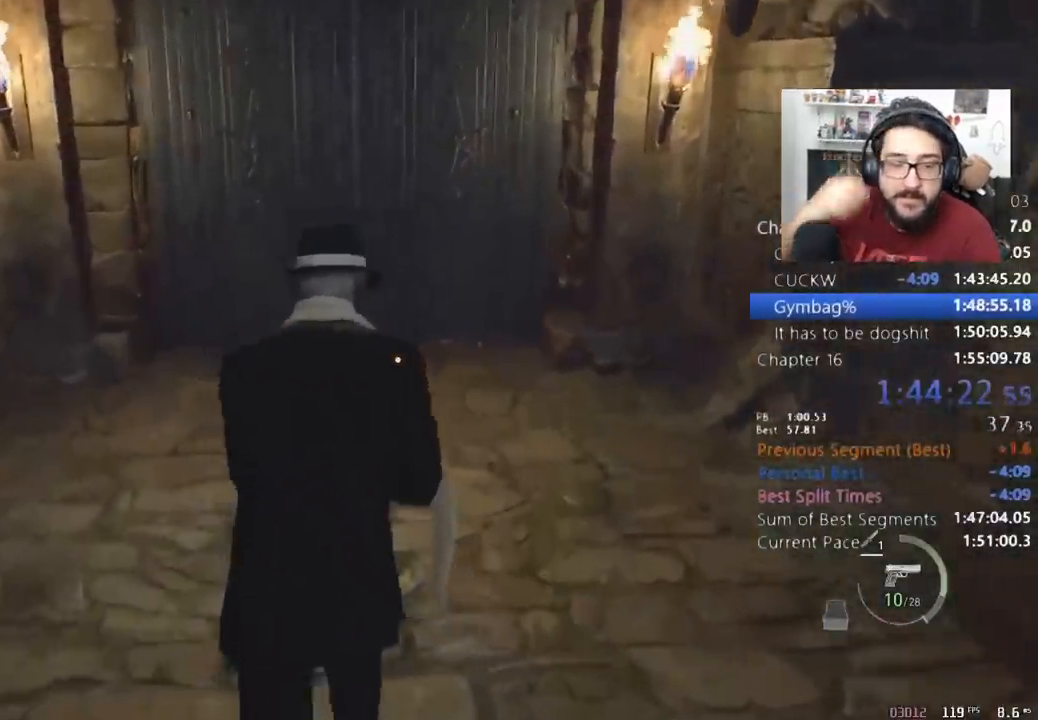
{"keys": ["e", "shift", "w"], "mouse": [], "events": [[300, "e", "down"], [400, "e", "up"], [433, "e", "down"]]}
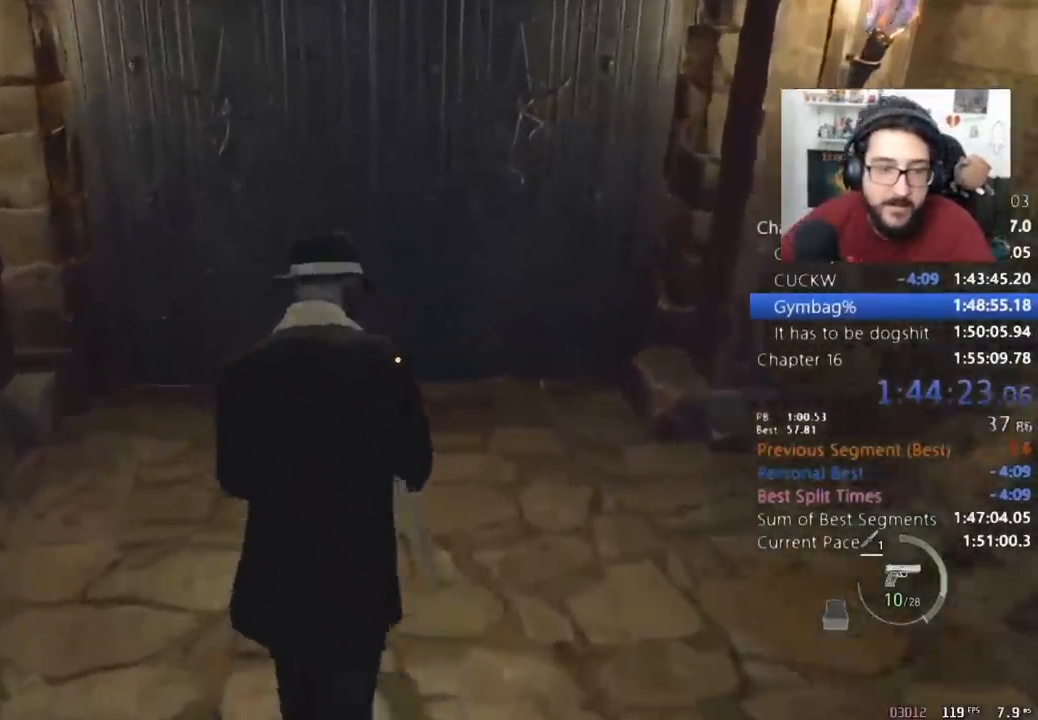
{"keys": ["e", "shift", "w"], "mouse": [], "events": [[33, "e", "up"], [67, "e", "down"], [167, "e", "up"], [233, "e", "down"], [333, "e", "up"], [367, "e", "down"], [467, "e", "up"], [500, "e", "down"]]}
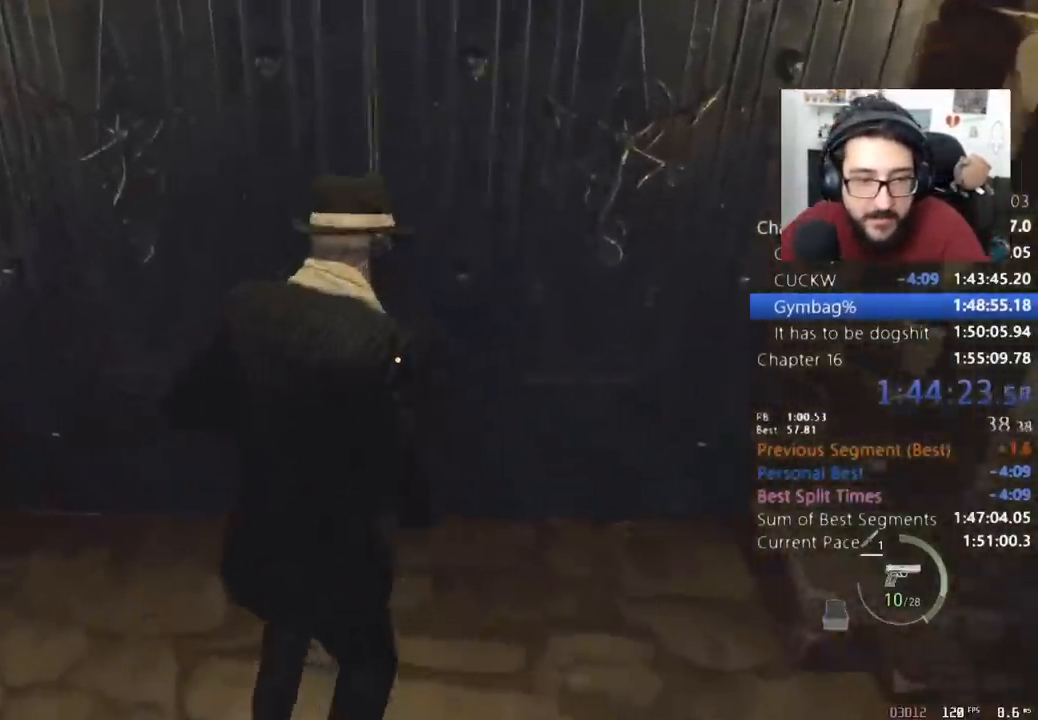
{"keys": ["shift", "w"], "mouse": [], "events": [[100, "e", "up"], [133, "e", "down"], [233, "e", "up"], [300, "e", "down"], [433, "e", "up"]]}
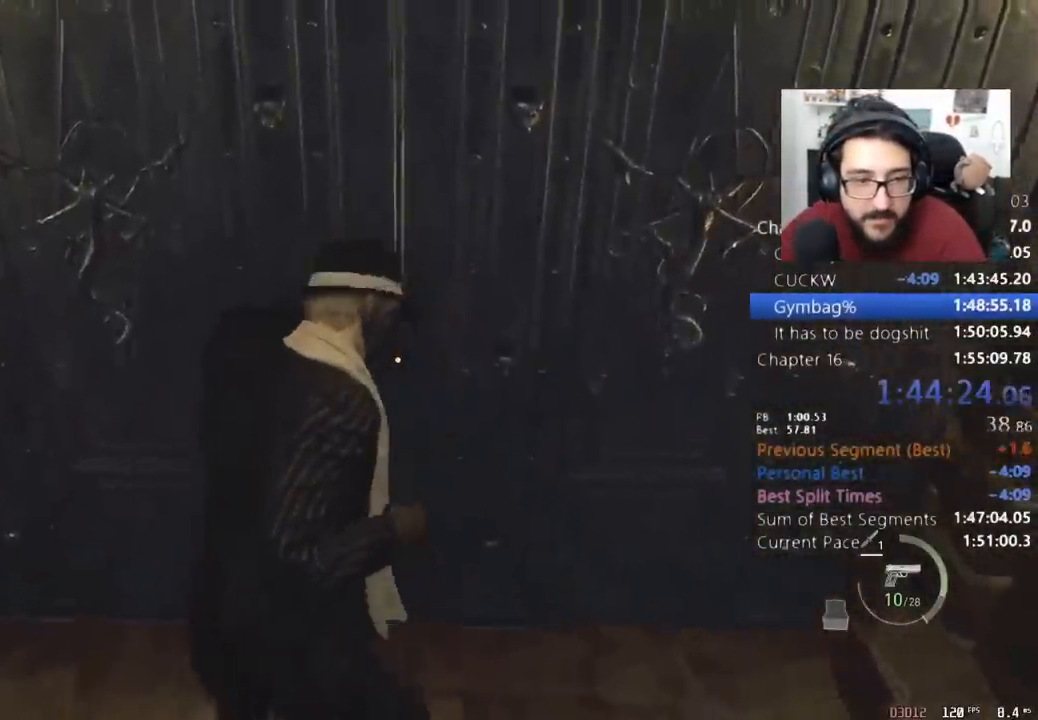
{"keys": ["shift", "w"], "mouse": [], "events": [[33, "e", "down"], [67, "e", "up"]]}
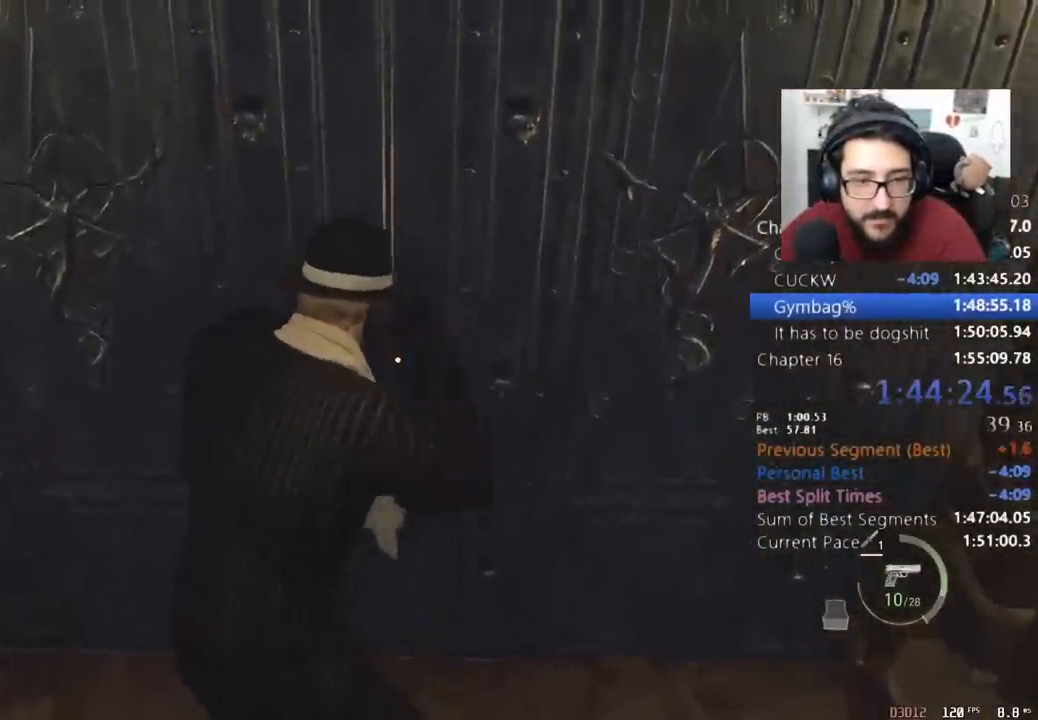
{"keys": ["shift", "w"], "mouse": [], "events": []}
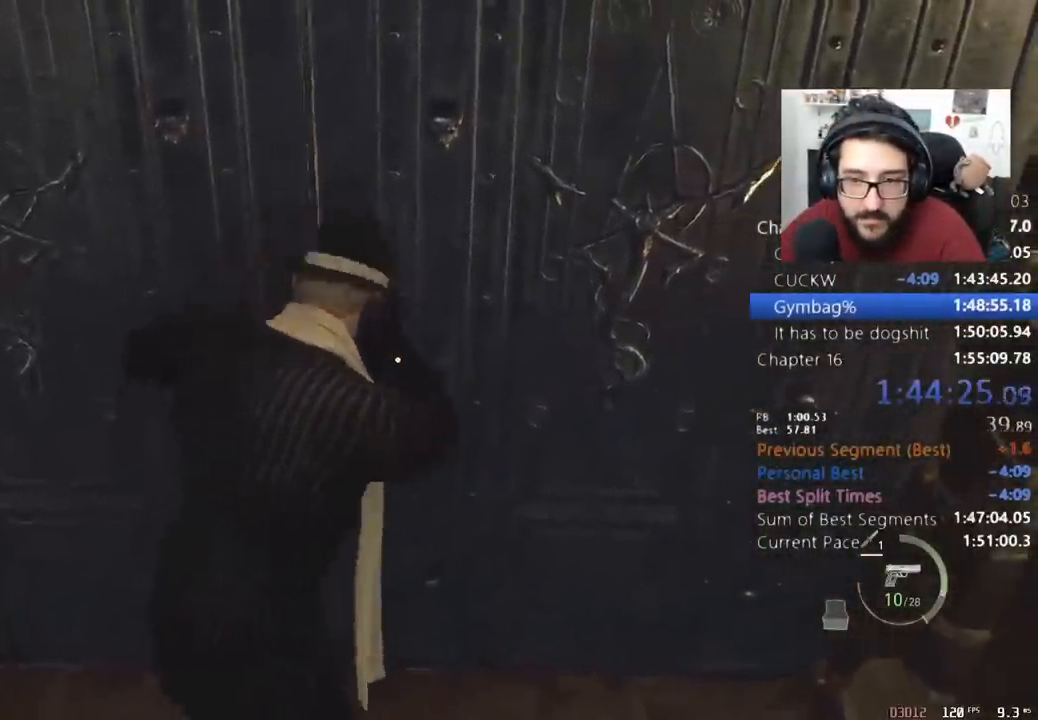
{"keys": ["shift", "w"], "mouse": [], "events": []}
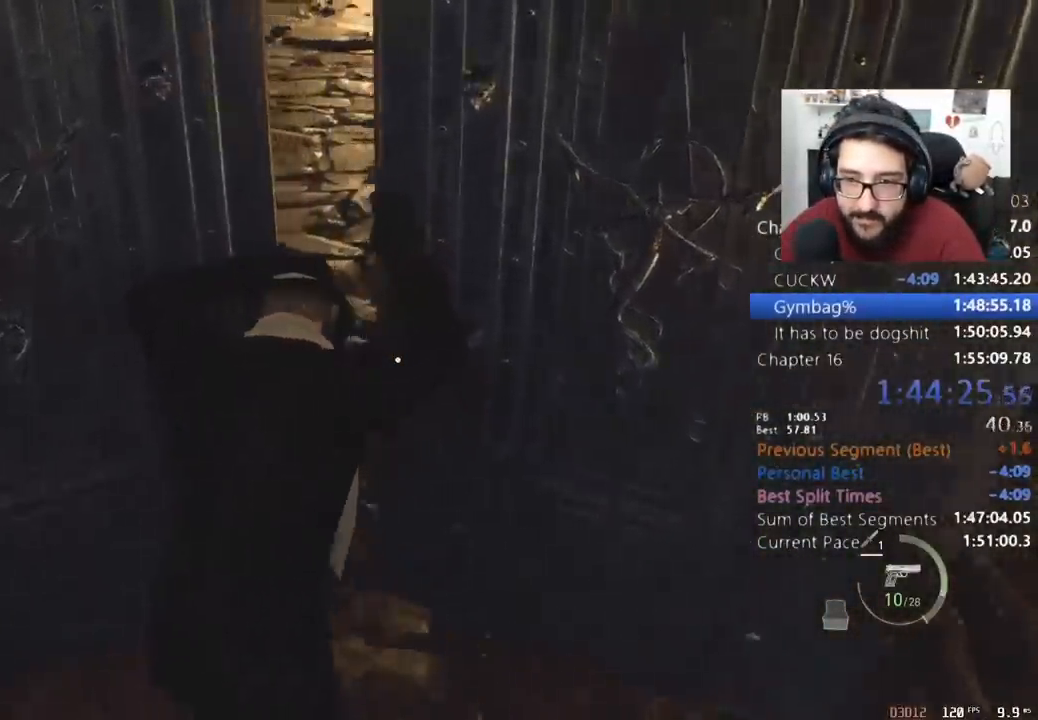
{"keys": ["a", "shift", "w"], "mouse": [], "events": [[467, "a", "down"]]}
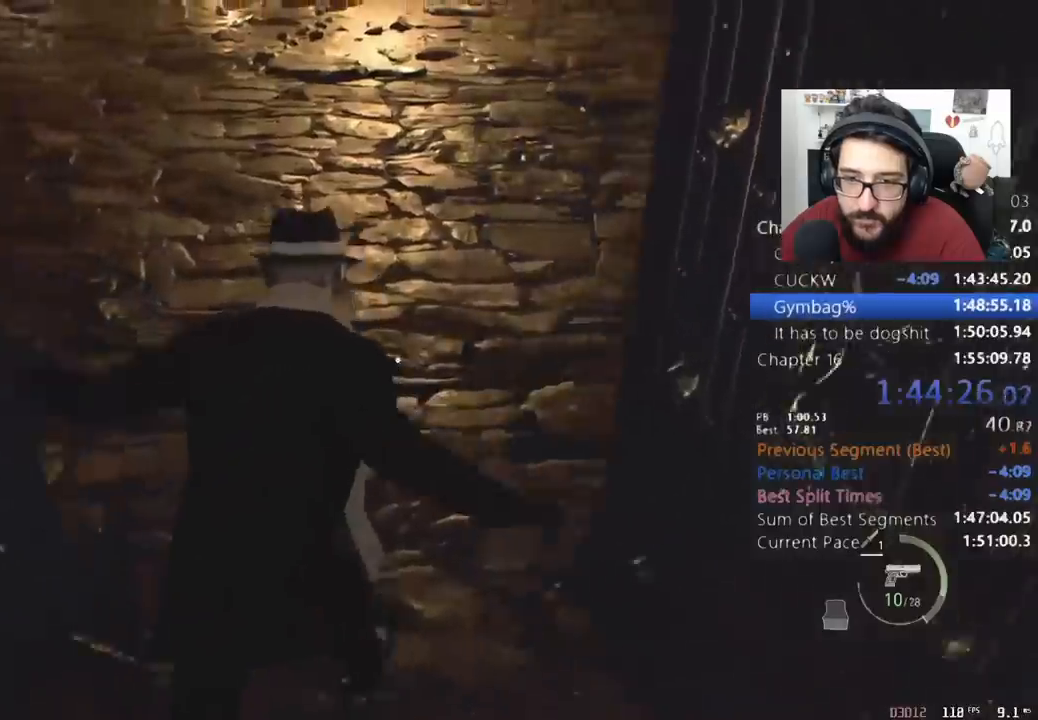
{"keys": ["a", "shift", "w"], "mouse": [], "events": [[233, "a", "up"], [467, "a", "down"]]}
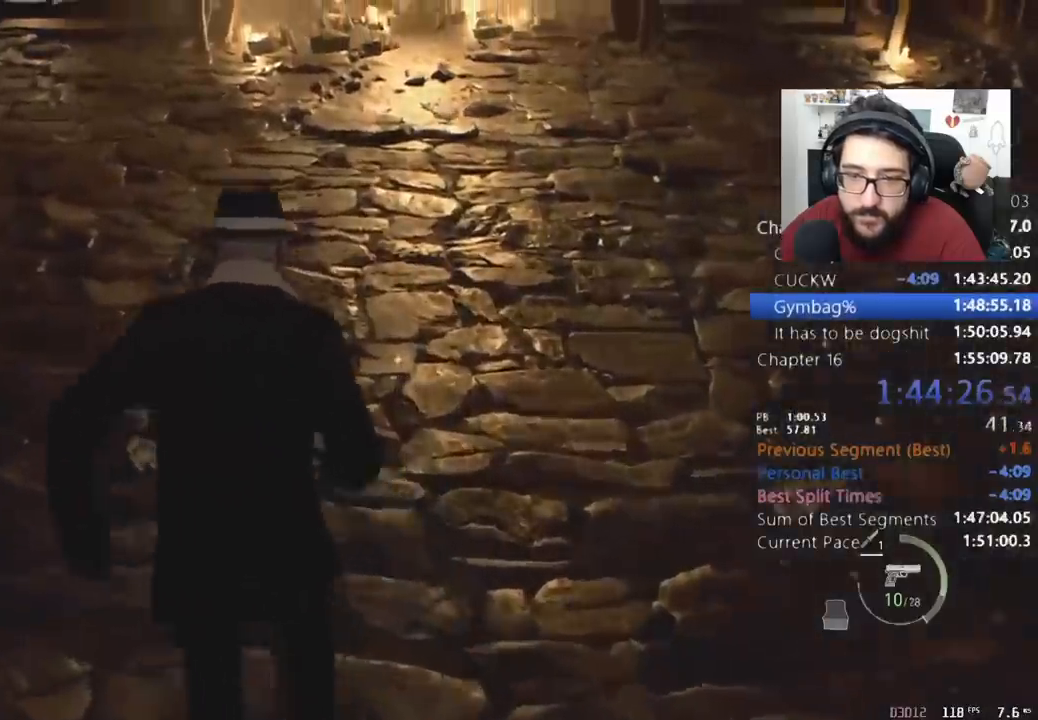
{"keys": ["shift", "w"], "mouse": [], "events": [[100, "a", "up"], [400, "a", "down"], [500, "a", "up"]]}
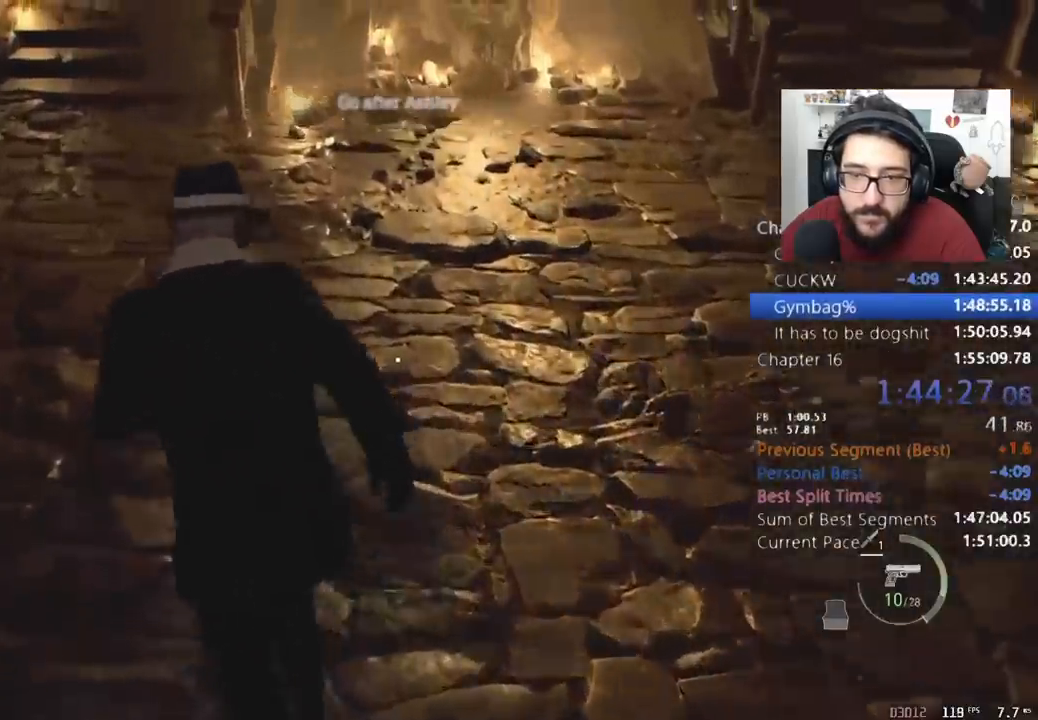
{"keys": ["shift", "w"], "mouse": [], "events": [[67, "a", "down"], [133, "a", "up"], [267, "a", "down"], [300, "a", "up"], [400, "a", "down"], [500, "a", "up"]]}
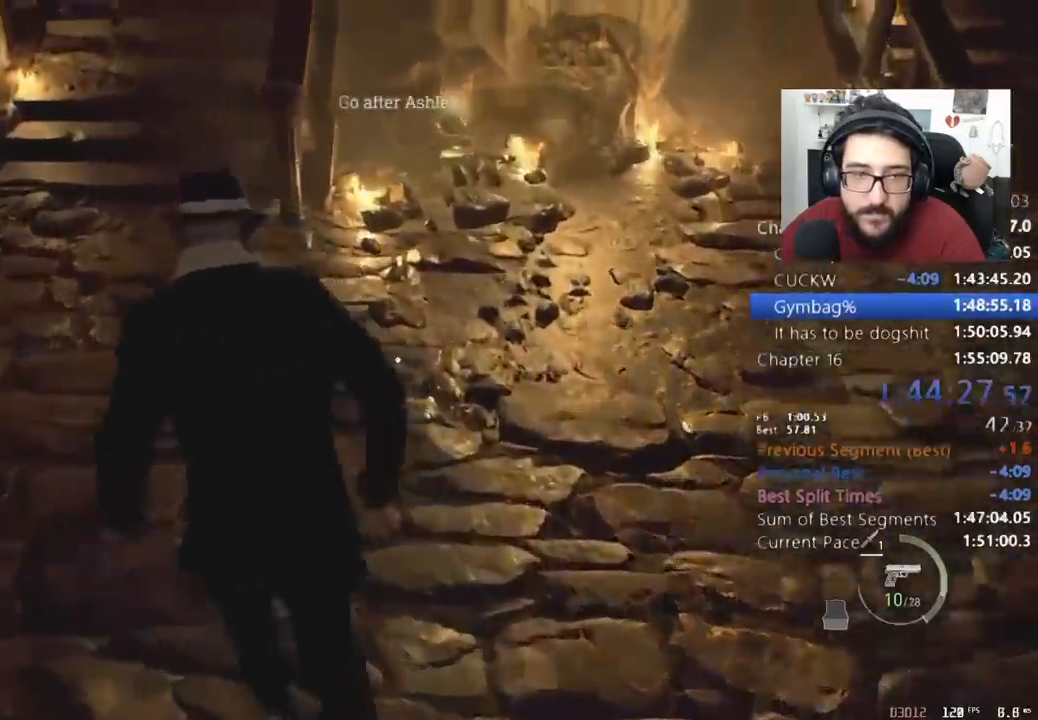
{"keys": ["shift", "w"], "mouse": [], "events": [[100, "a", "down"], [200, "a", "up"], [233, "a", "down"], [333, "a", "up"]]}
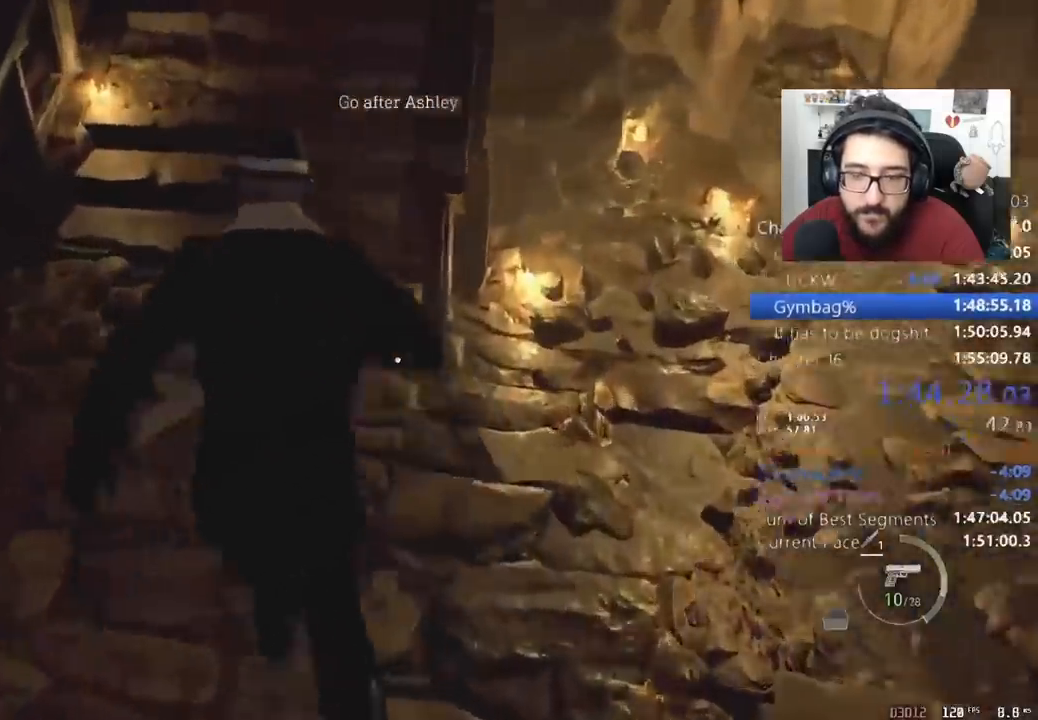
{"keys": ["shift", "w"], "mouse": [], "events": []}
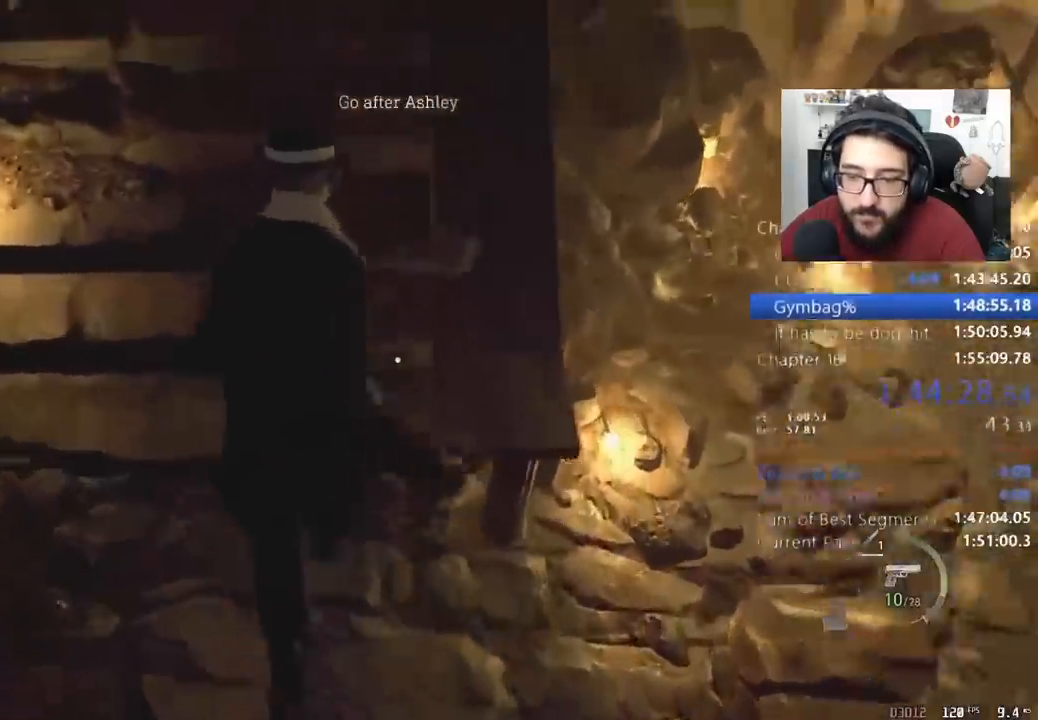
{"keys": ["shift", "w"], "mouse": [], "events": [[133, "c", "down"], [133, "shift", "up"], [233, "c", "up"], [233, "shift", "down"]]}
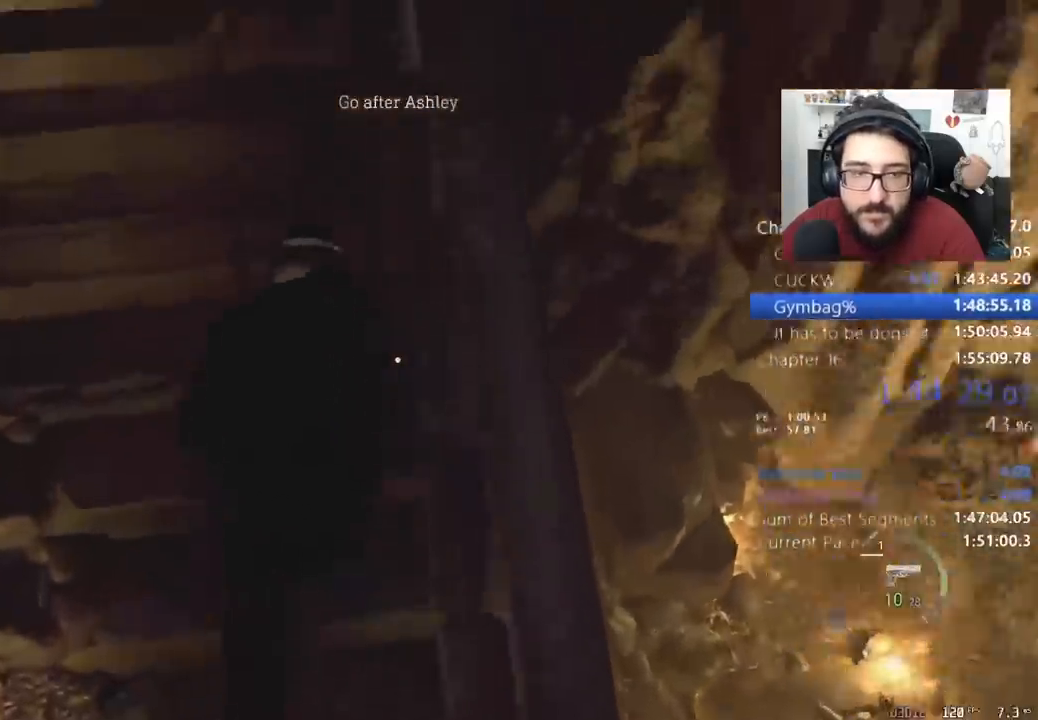
{"keys": ["shift", "w"], "mouse": [], "events": [[433, "c", "down"], [433, "shift", "up"], [467, "shift", "down"], [500, "c", "up"]]}
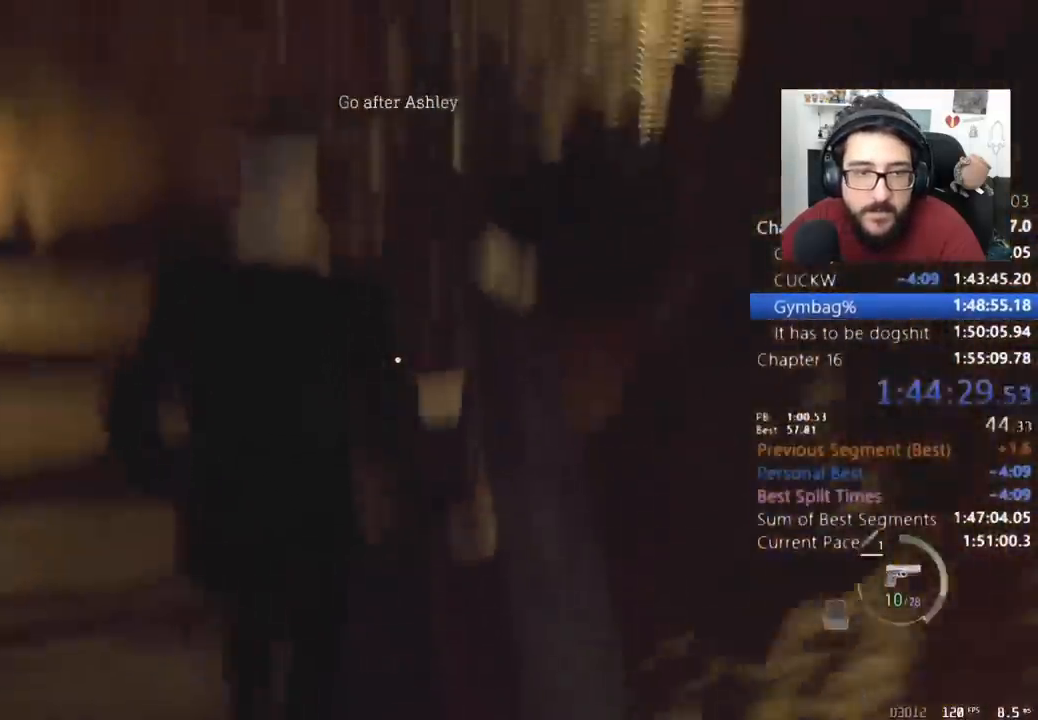
{"keys": ["shift", "w"], "mouse": []}
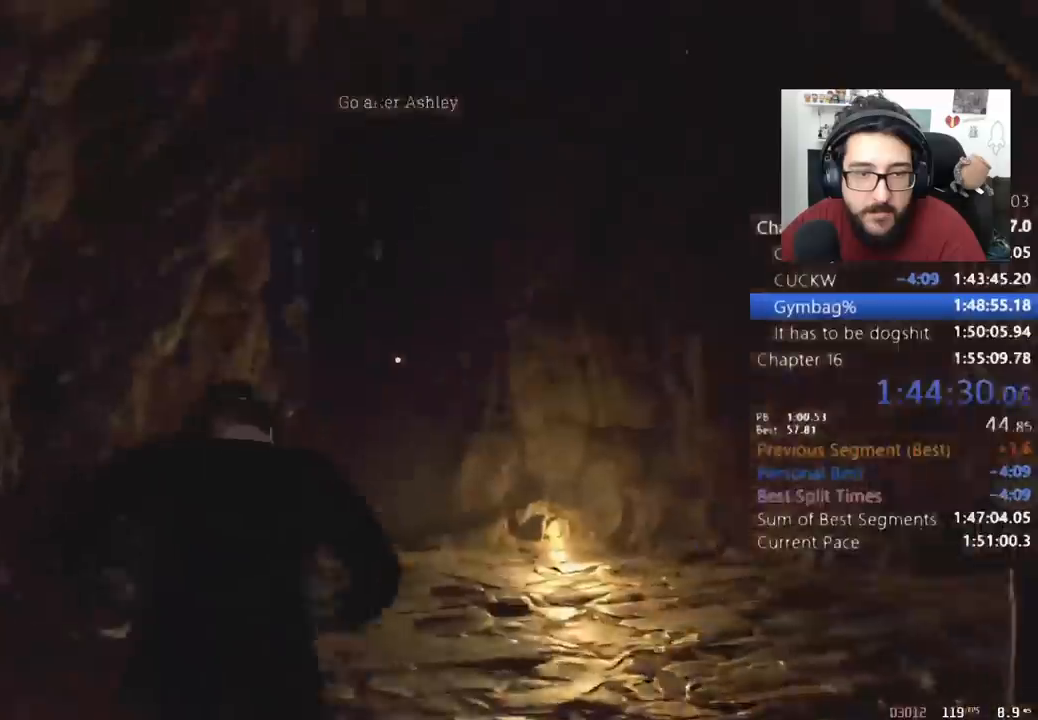
{"keys": ["shift", "w"], "mouse": [], "events": [[133, "d", "down"], [200, "d", "up"]]}